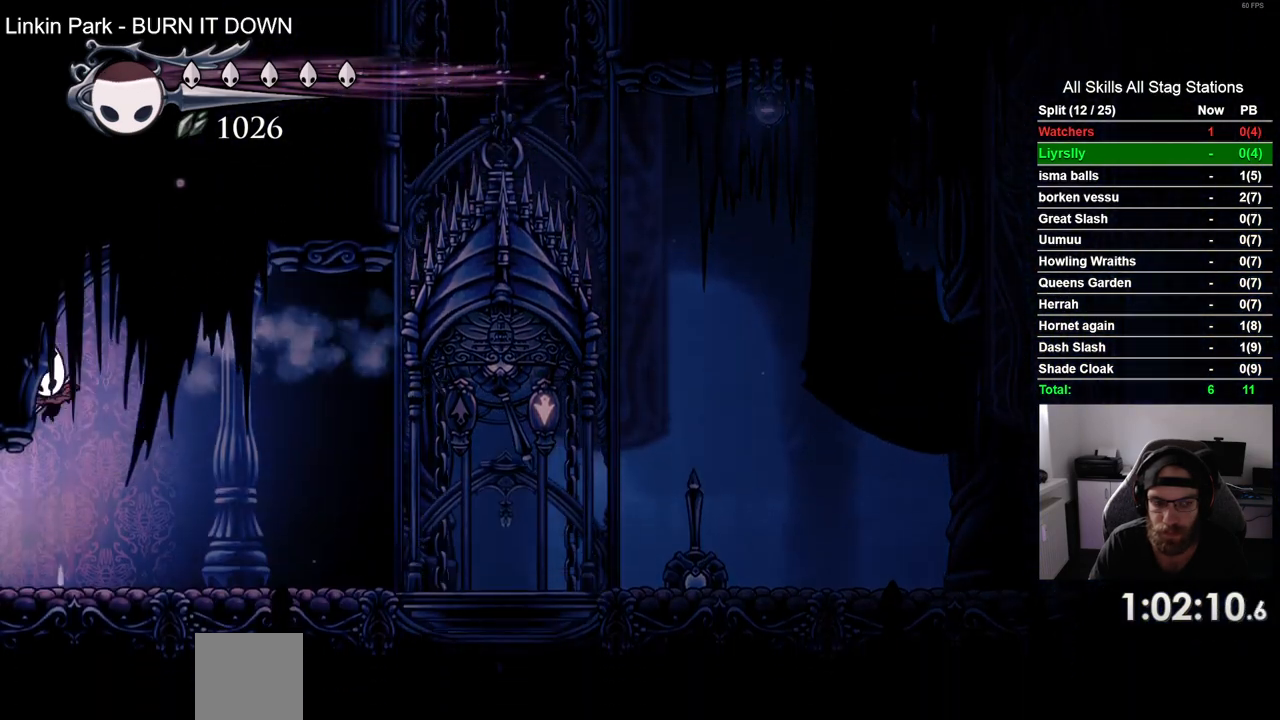
Gameplay with a controller (PlayStation layout); each line is a JSON object with the inputs held at the frame after it. "events" lists button and stick changes between this image and that frame as [ms after this image, input, new state], when the widget could be followed in between. Not read: L1 R1.
{"buttons": ["DPAD_LEFT"], "left_stick": "center", "right_stick": "center", "events": [[117, "R2", "down"], [333, "R2", "up"]]}
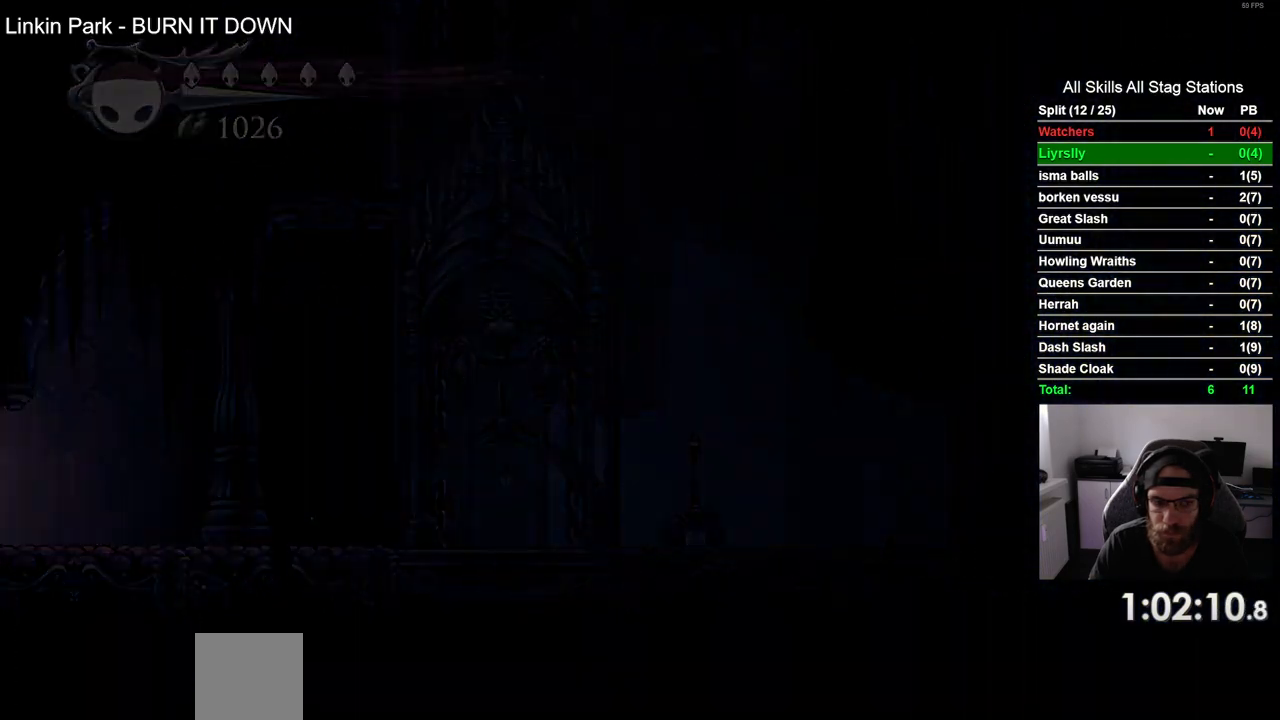
{"buttons": ["DPAD_LEFT"], "left_stick": "center", "right_stick": "center", "events": []}
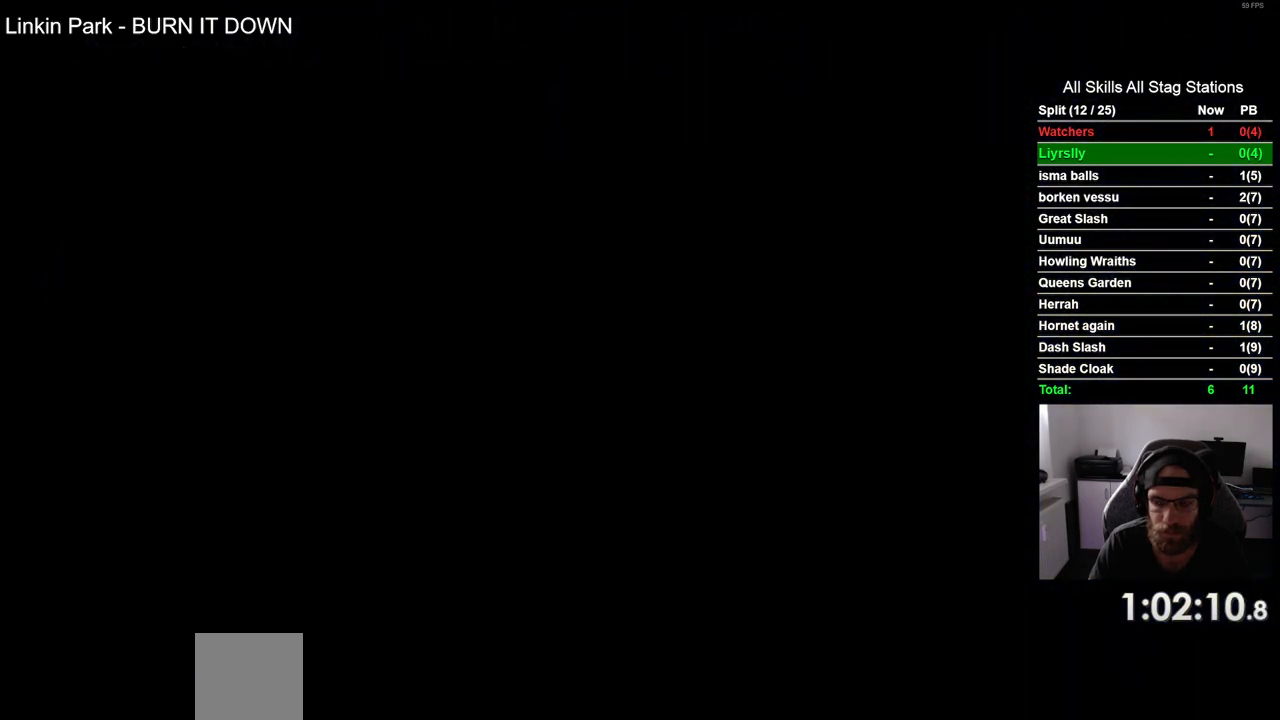
{"buttons": ["DPAD_LEFT"], "left_stick": "center", "right_stick": "center", "events": []}
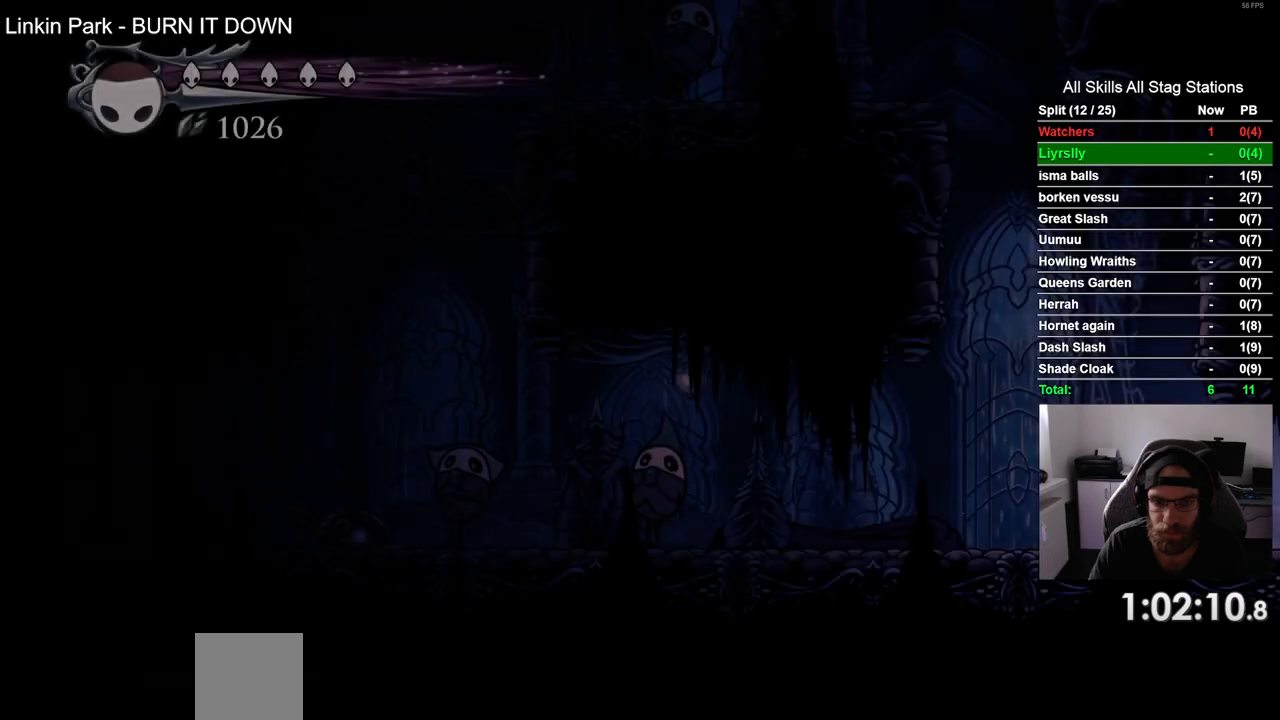
{"buttons": ["DPAD_LEFT"], "left_stick": "center", "right_stick": "center", "events": []}
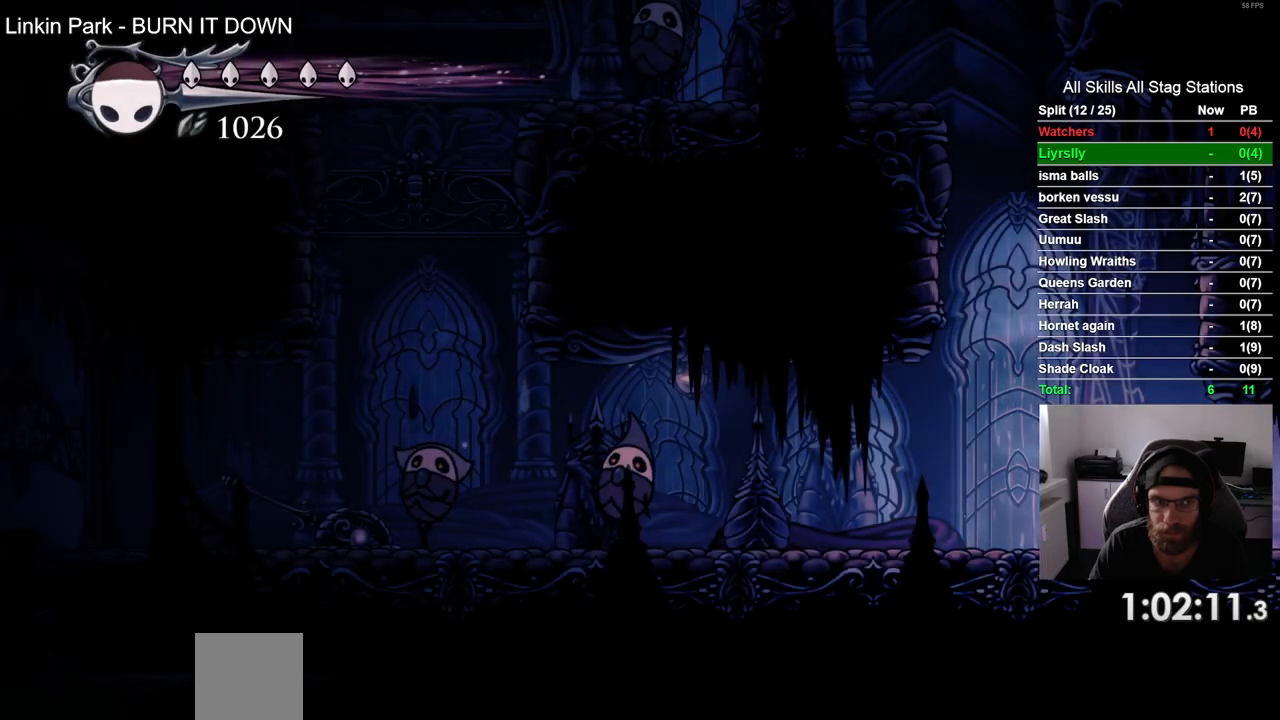
{"buttons": ["R2", "DPAD_LEFT"], "left_stick": "center", "right_stick": "center", "events": [[383, "R2", "down"]]}
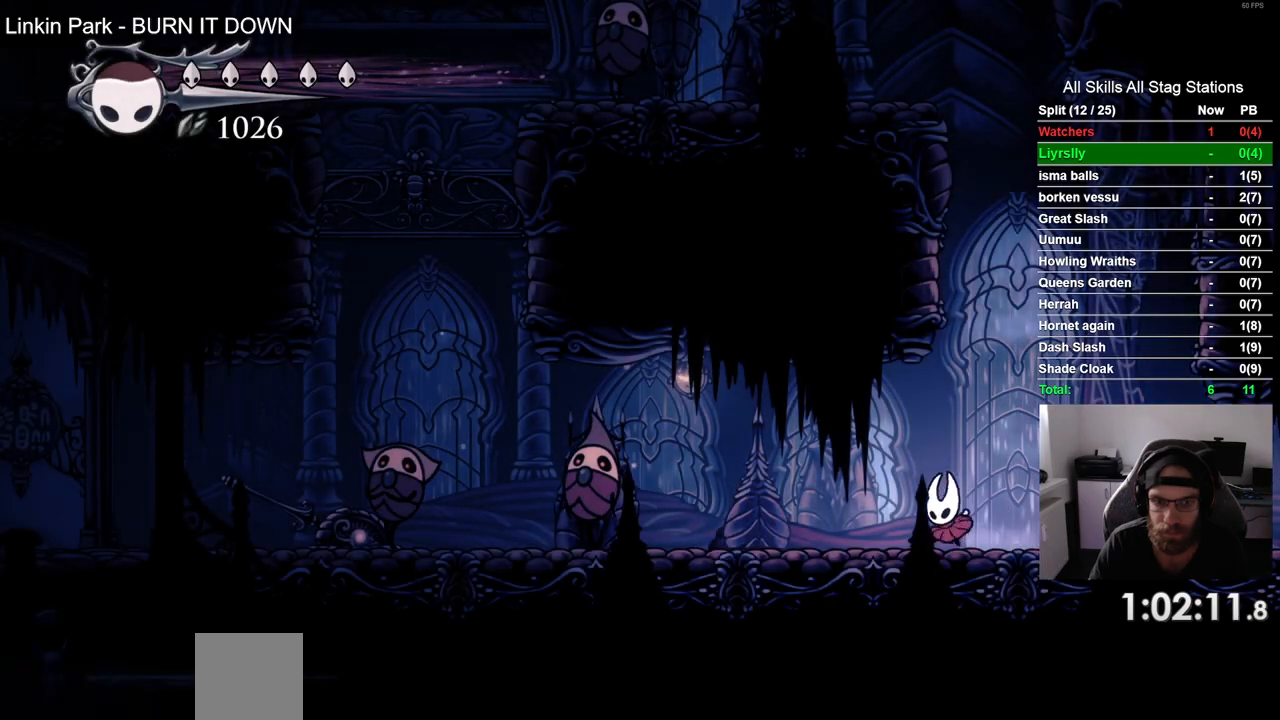
{"buttons": ["DPAD_LEFT"], "left_stick": "center", "right_stick": "center", "events": [[33, "R2", "up"]]}
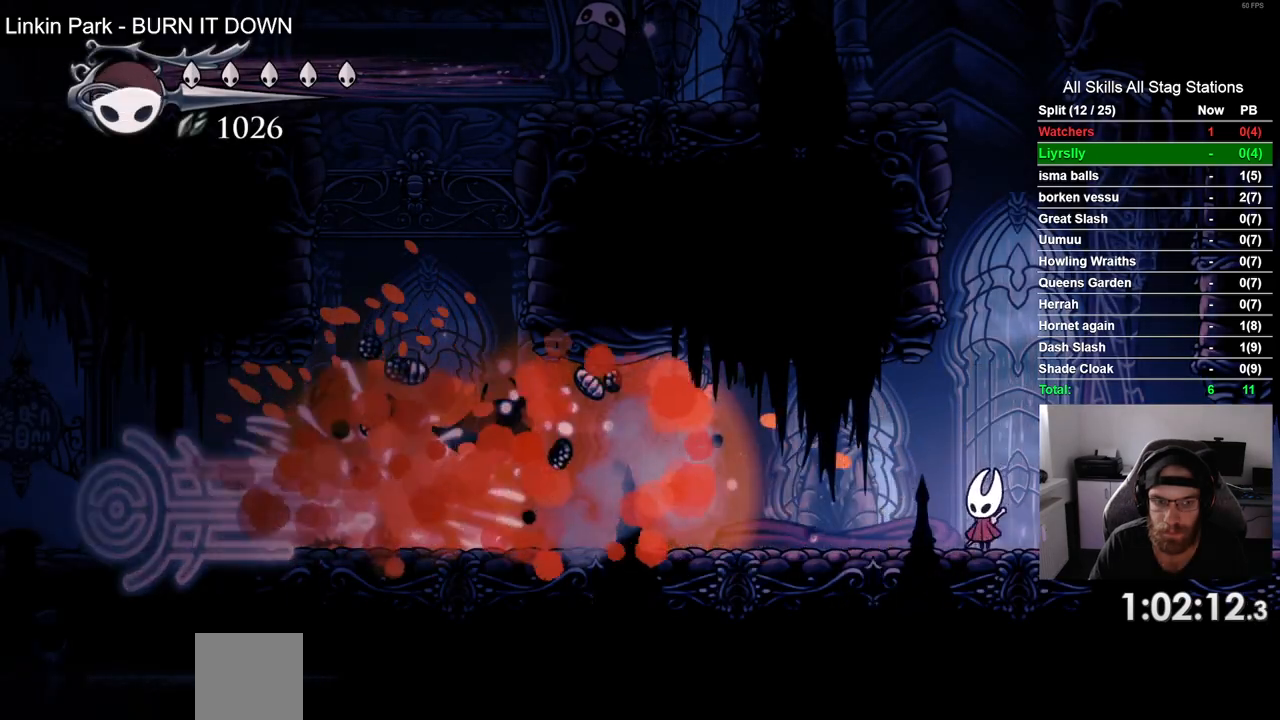
{"buttons": ["DPAD_LEFT"], "left_stick": "center", "right_stick": "center", "events": [[17, "R2", "down"], [250, "R2", "up"]]}
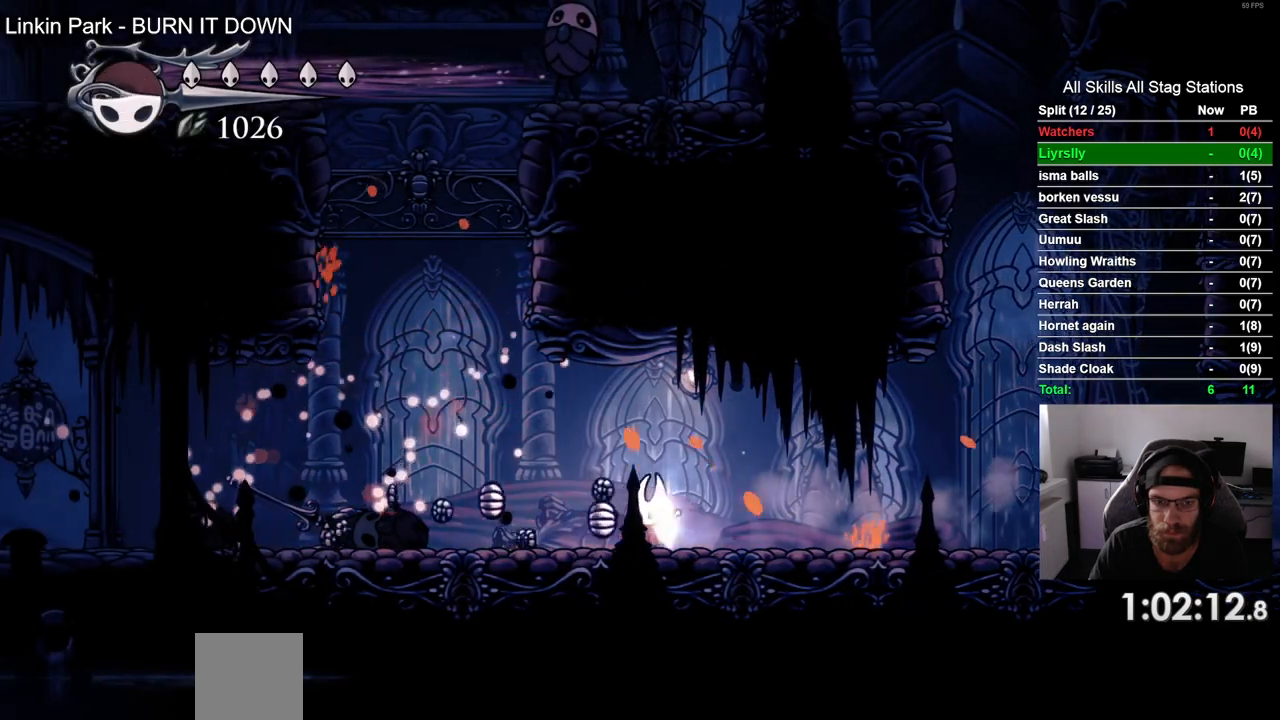
{"buttons": ["DPAD_LEFT"], "left_stick": "center", "right_stick": "center", "events": [[100, "R2", "down"], [317, "R2", "up"]]}
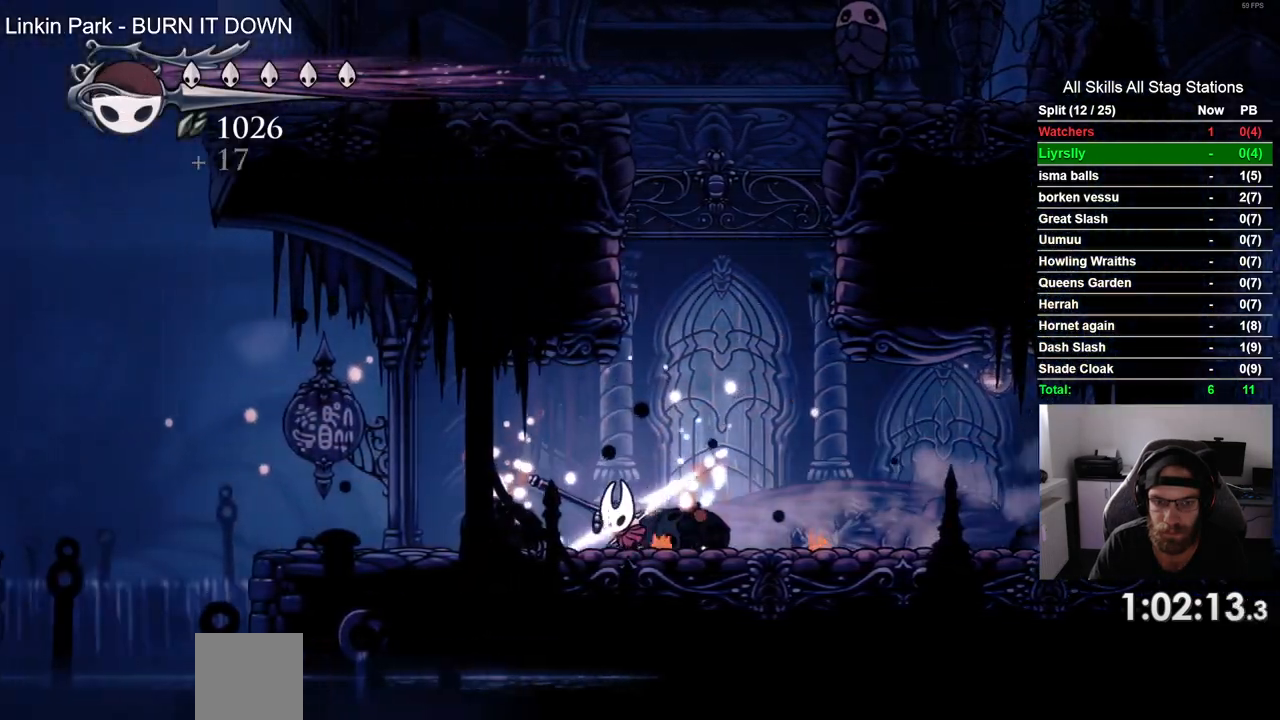
{"buttons": ["CROSS", "DPAD_LEFT"], "left_stick": "center", "right_stick": "center", "events": [[183, "R2", "down"], [400, "R2", "up"], [483, "CROSS", "down"]]}
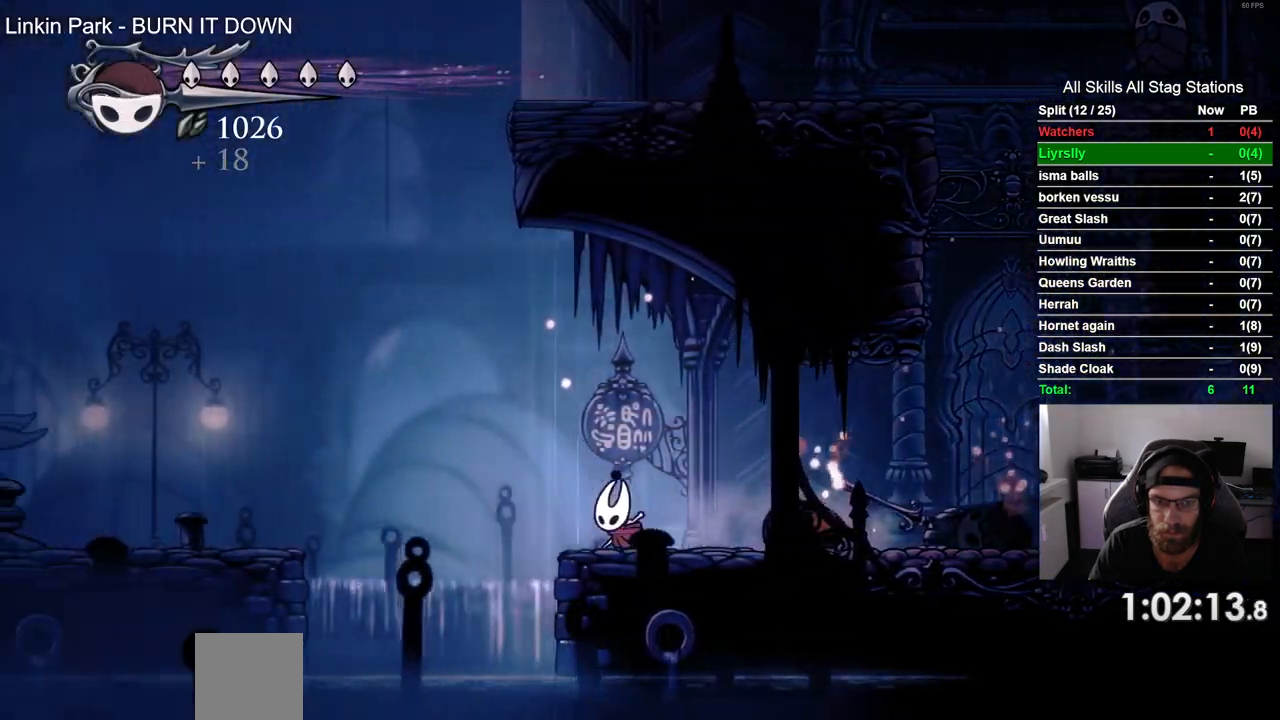
{"buttons": ["DPAD_LEFT"], "left_stick": "center", "right_stick": "center"}
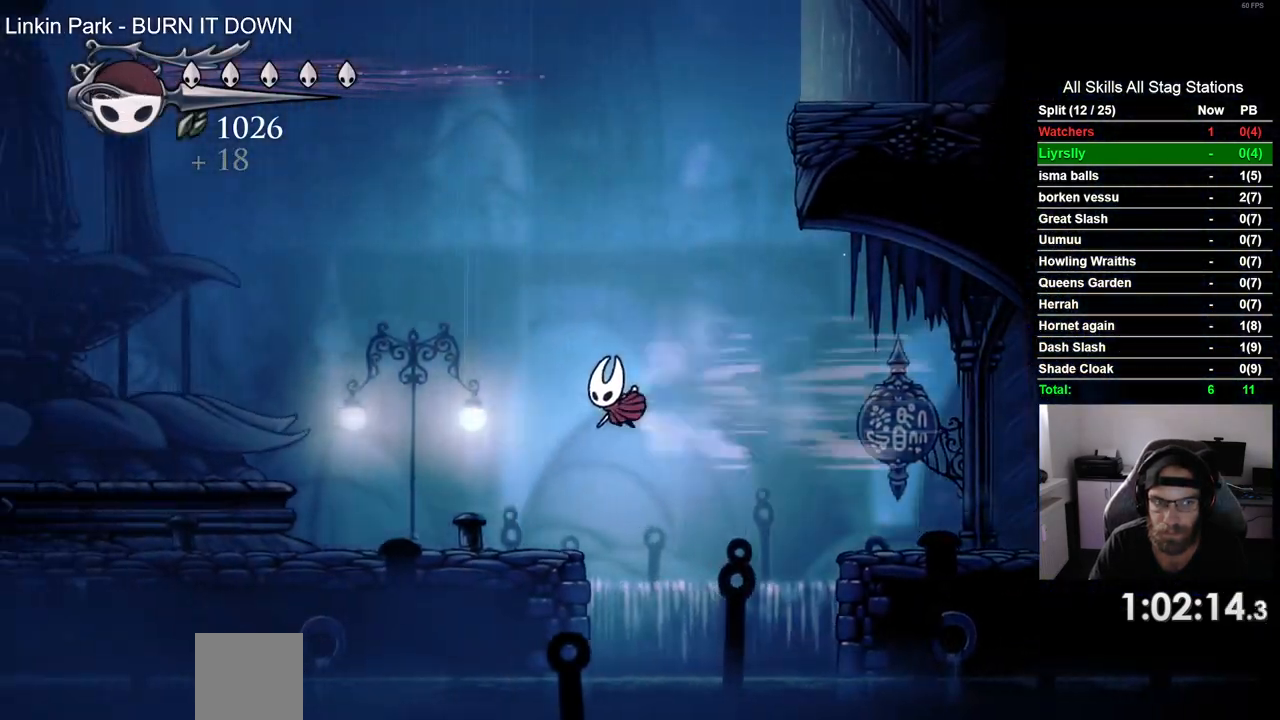
{"buttons": ["R2", "DPAD_LEFT"], "left_stick": "center", "right_stick": "center", "events": [[333, "R2", "down"]]}
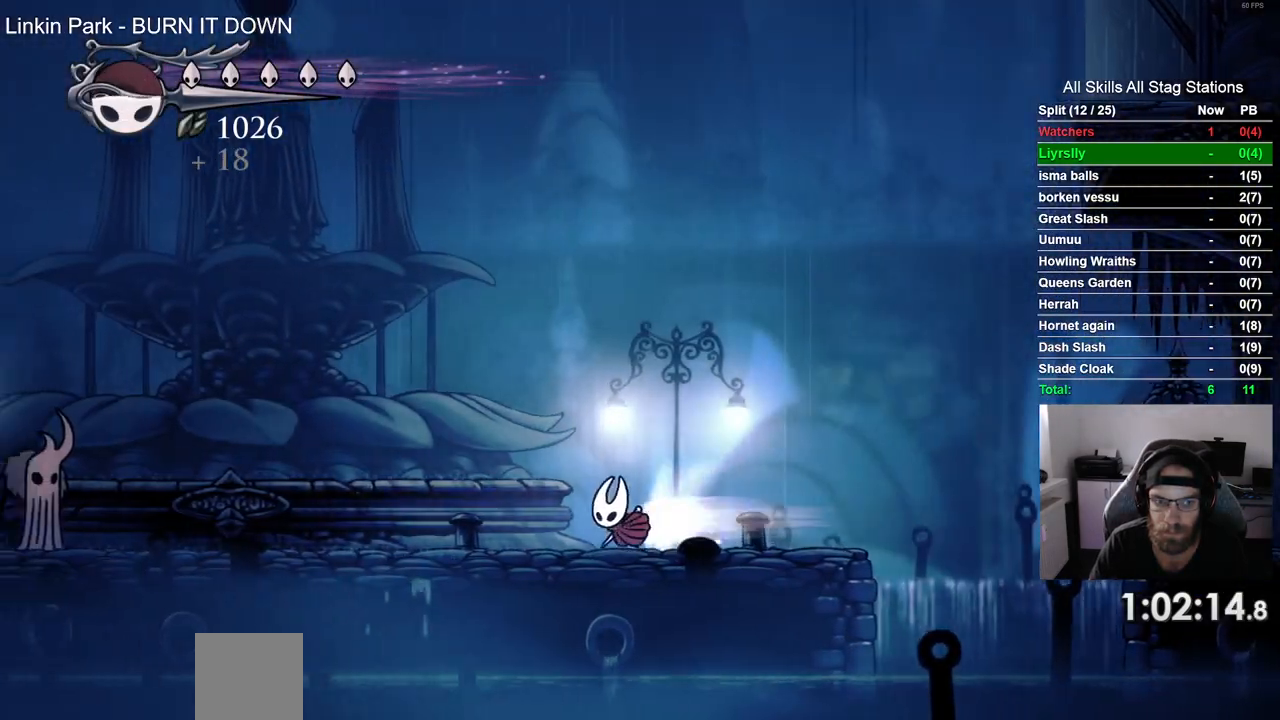
{"buttons": ["R2", "DPAD_LEFT"], "left_stick": "center", "right_stick": "center", "events": [[50, "R2", "up"], [450, "R2", "down"]]}
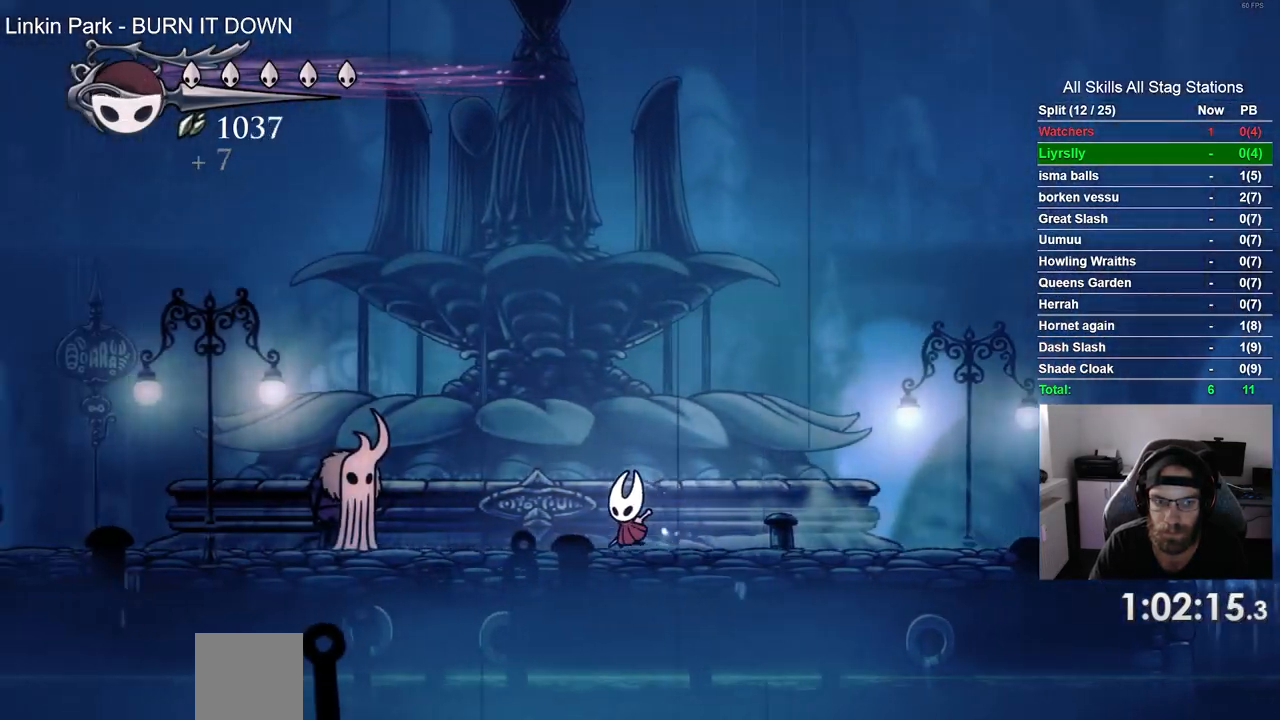
{"buttons": [], "left_stick": "center", "right_stick": "center", "events": [[133, "R2", "up"], [300, "DPAD_LEFT", "up"], [300, "DPAD_UP", "down"], [400, "DPAD_UP", "up"]]}
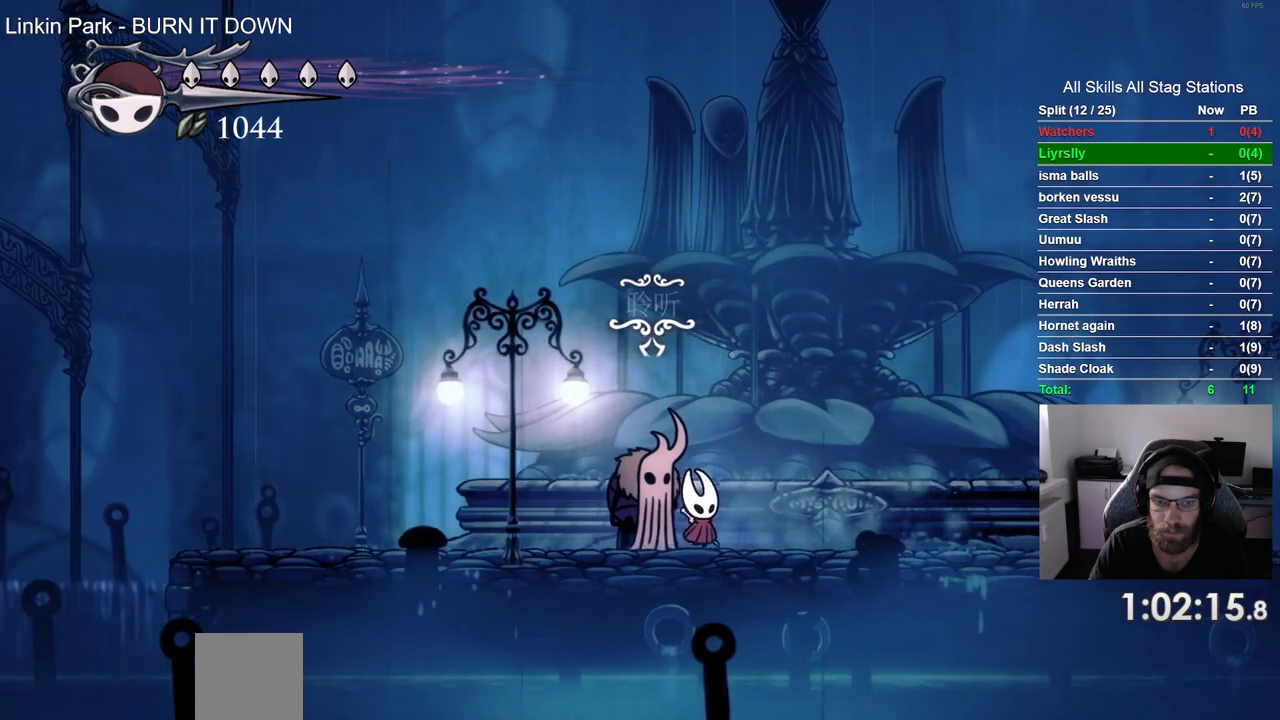
{"buttons": ["CROSS"], "left_stick": "center", "right_stick": "center", "events": [[33, "CROSS", "down"], [117, "CROSS", "up"], [233, "CROSS", "down"], [317, "CROSS", "up"], [417, "CROSS", "down"]]}
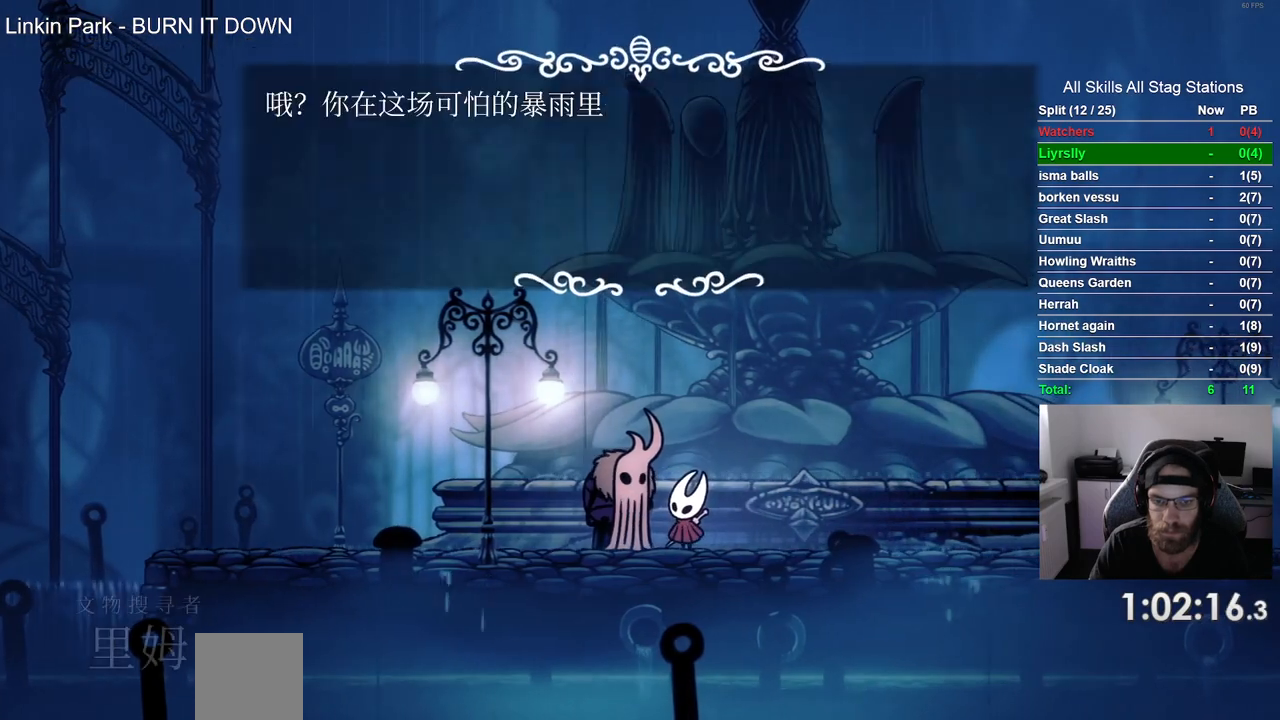
{"buttons": ["CROSS", "DPAD_LEFT"], "left_stick": "center", "right_stick": "center", "events": [[33, "CROSS", "up"], [67, "DPAD_LEFT", "down"], [100, "CROSS", "down"], [183, "CROSS", "up"], [250, "CROSS", "down"], [350, "CROSS", "up"], [433, "CROSS", "down"]]}
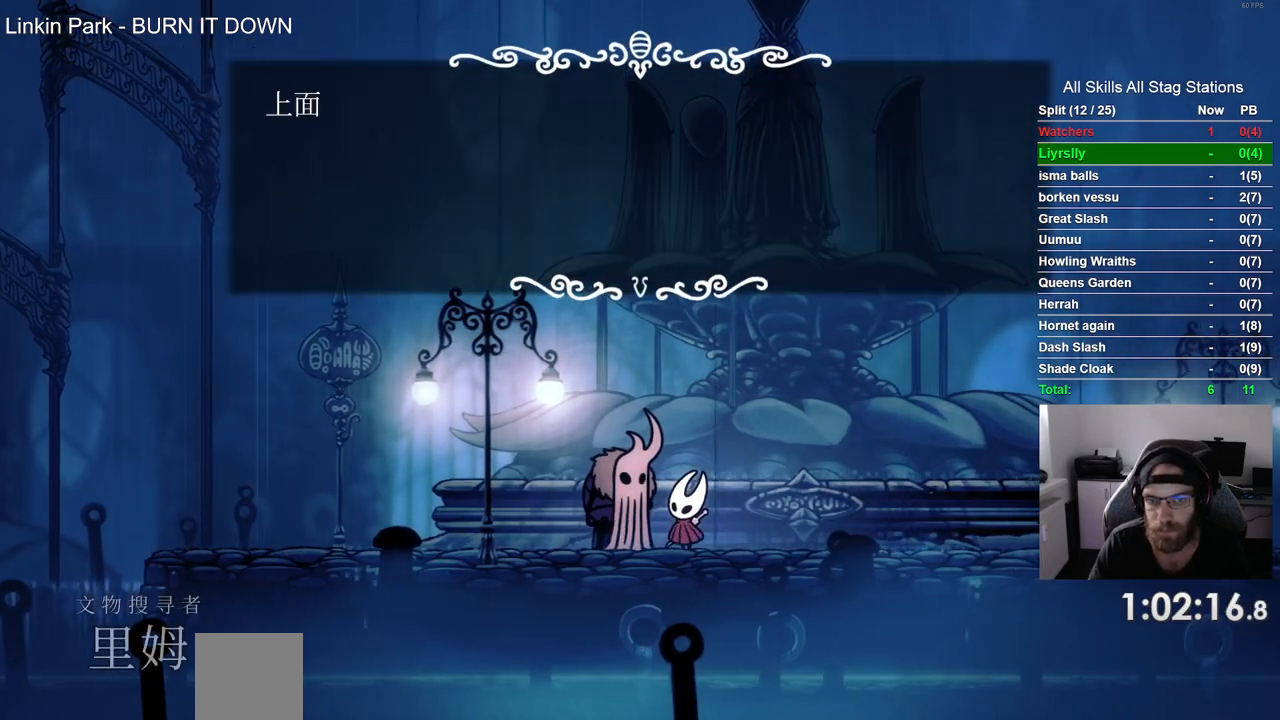
{"buttons": ["CROSS", "DPAD_LEFT"], "left_stick": "center", "right_stick": "center", "events": [[17, "CROSS", "up"], [100, "CROSS", "down"], [200, "CROSS", "up"], [267, "CROSS", "down"], [383, "CROSS", "up"], [483, "CROSS", "down"]]}
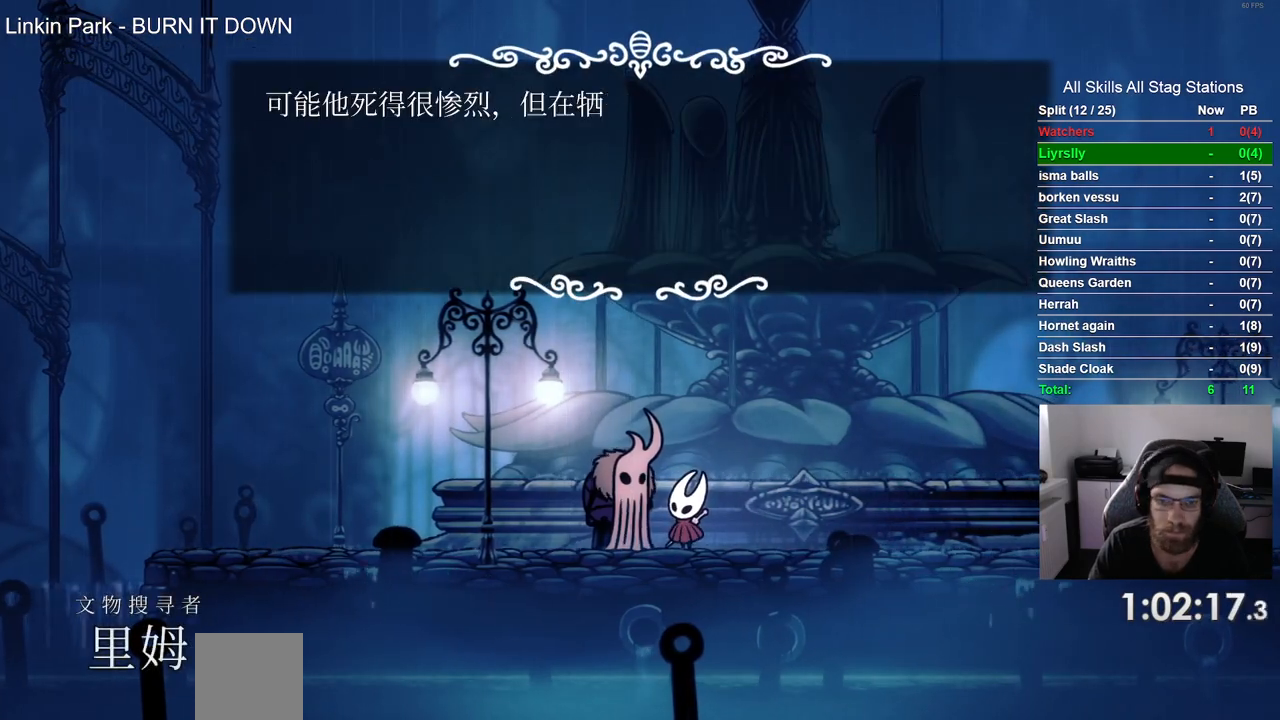
{"buttons": ["DPAD_LEFT"], "left_stick": "center", "right_stick": "center", "events": [[100, "CROSS", "up"], [233, "CROSS", "down"], [350, "CROSS", "up"]]}
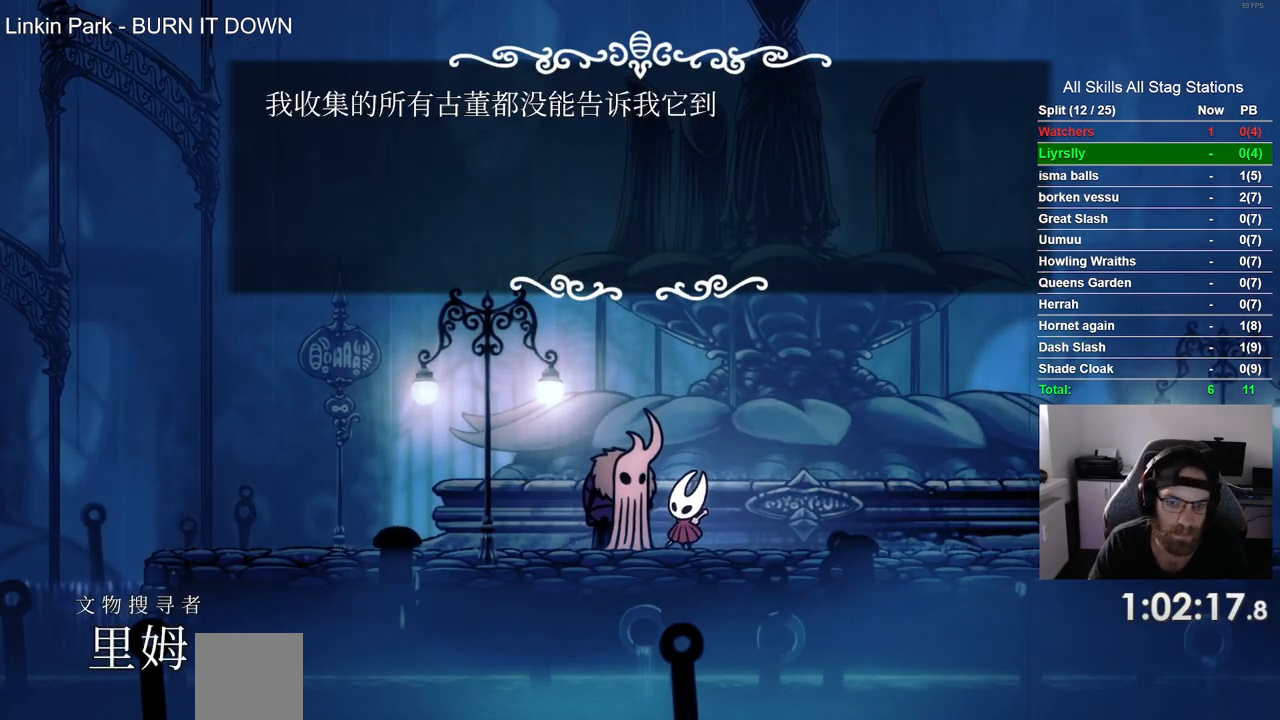
{"buttons": ["DPAD_LEFT"], "left_stick": "center", "right_stick": "center", "events": [[67, "CROSS", "down"], [200, "CROSS", "up"], [317, "CROSS", "down"], [433, "CROSS", "up"]]}
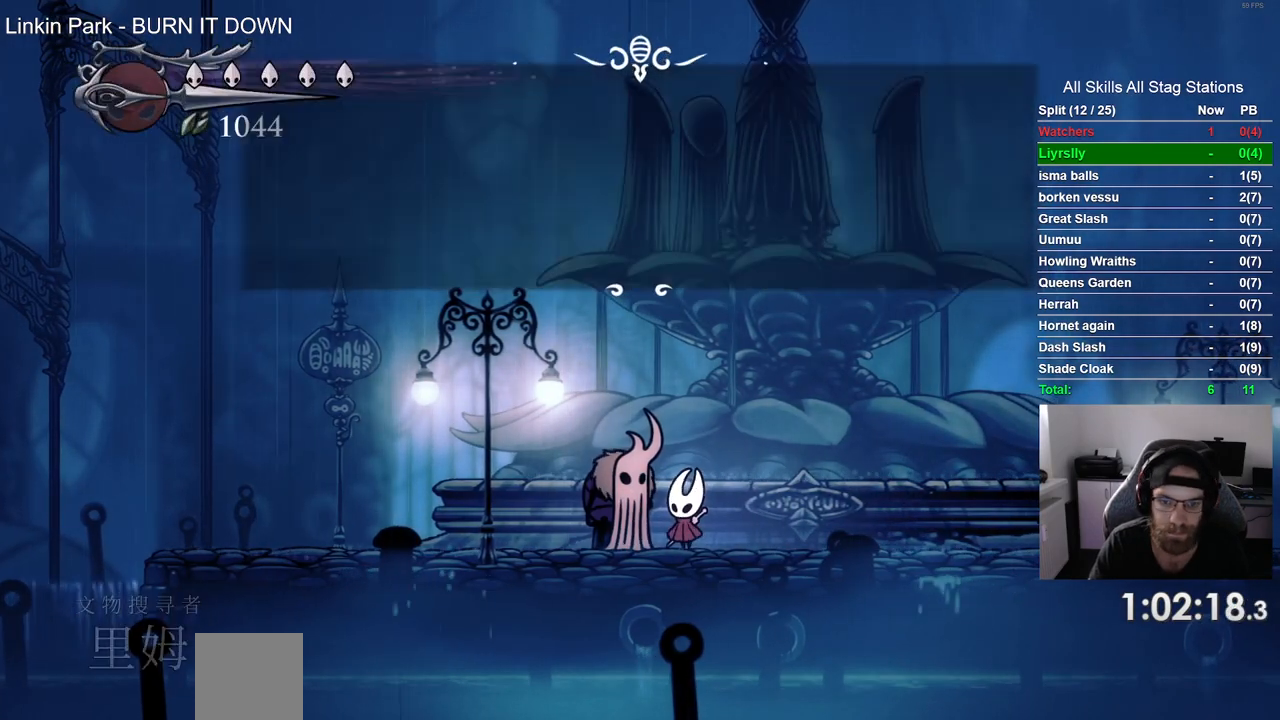
{"buttons": ["DPAD_LEFT"], "left_stick": "center", "right_stick": "center", "events": [[183, "R2", "down"], [350, "R2", "up"]]}
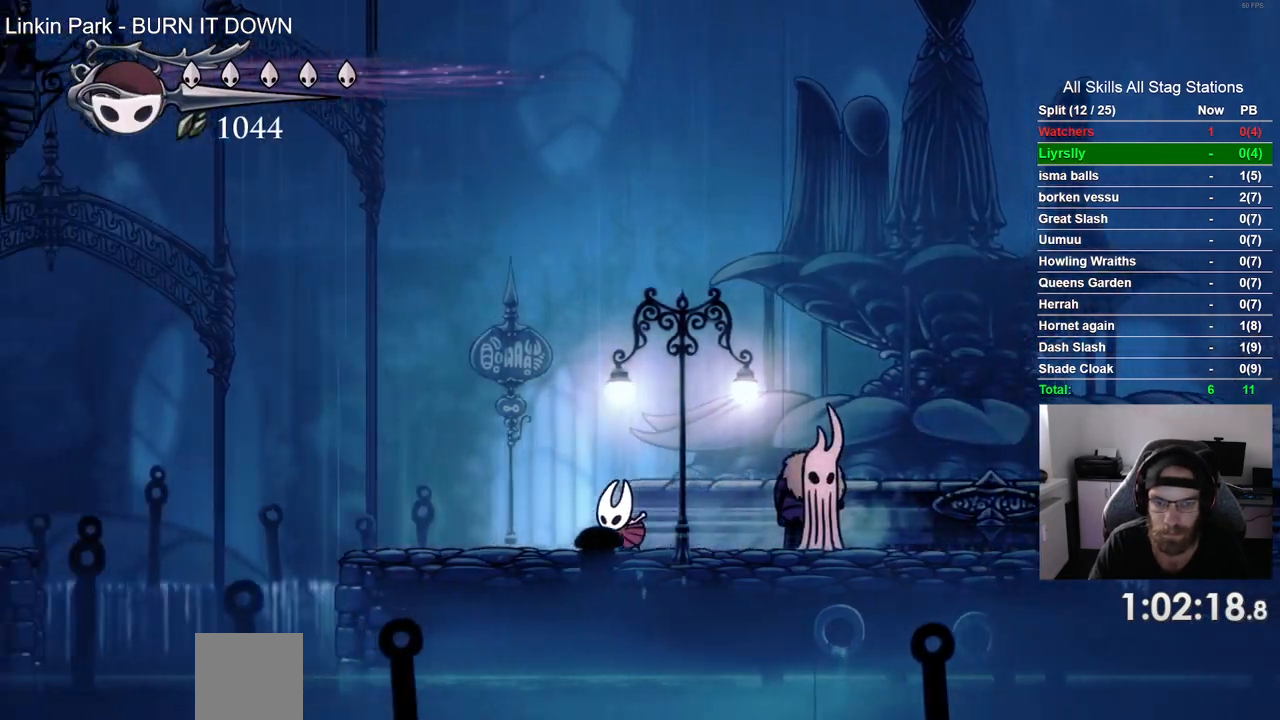
{"buttons": ["R2", "DPAD_LEFT"], "left_stick": "center", "right_stick": "center", "events": [[250, "CROSS", "down"], [417, "R2", "down"], [433, "CROSS", "up"]]}
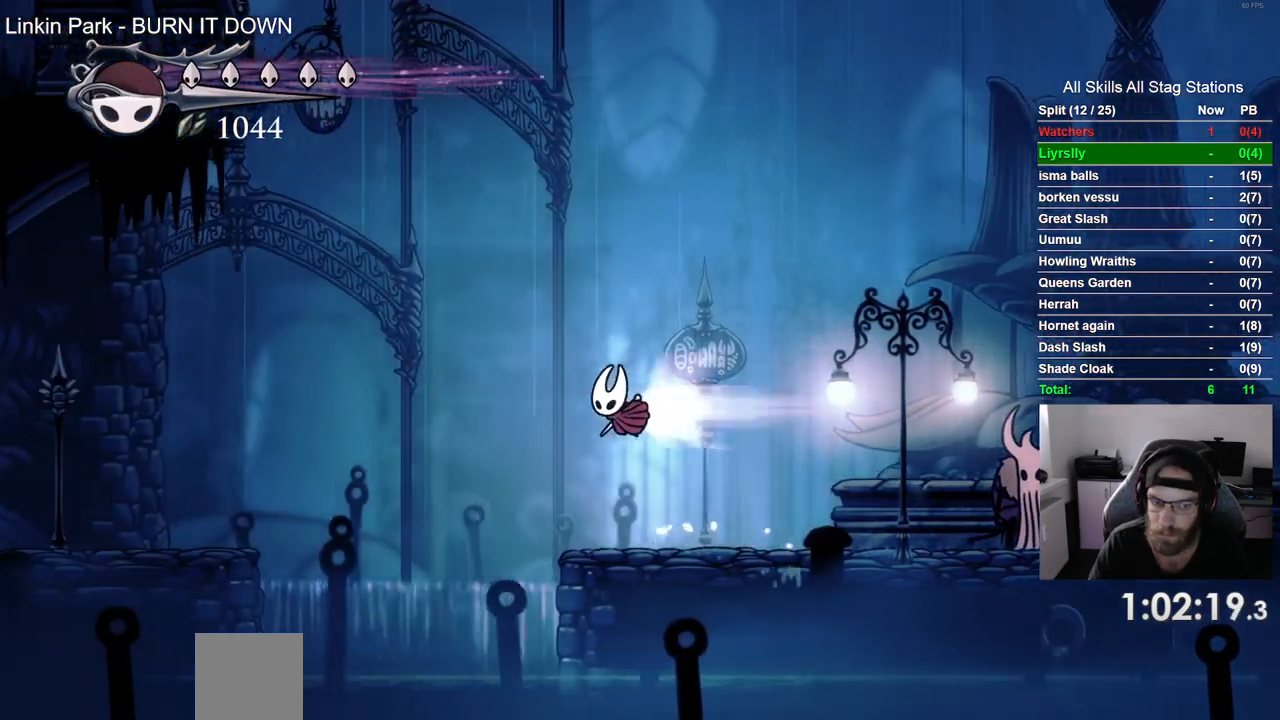
{"buttons": ["DPAD_LEFT"], "left_stick": "center", "right_stick": "center", "events": [[117, "R2", "up"]]}
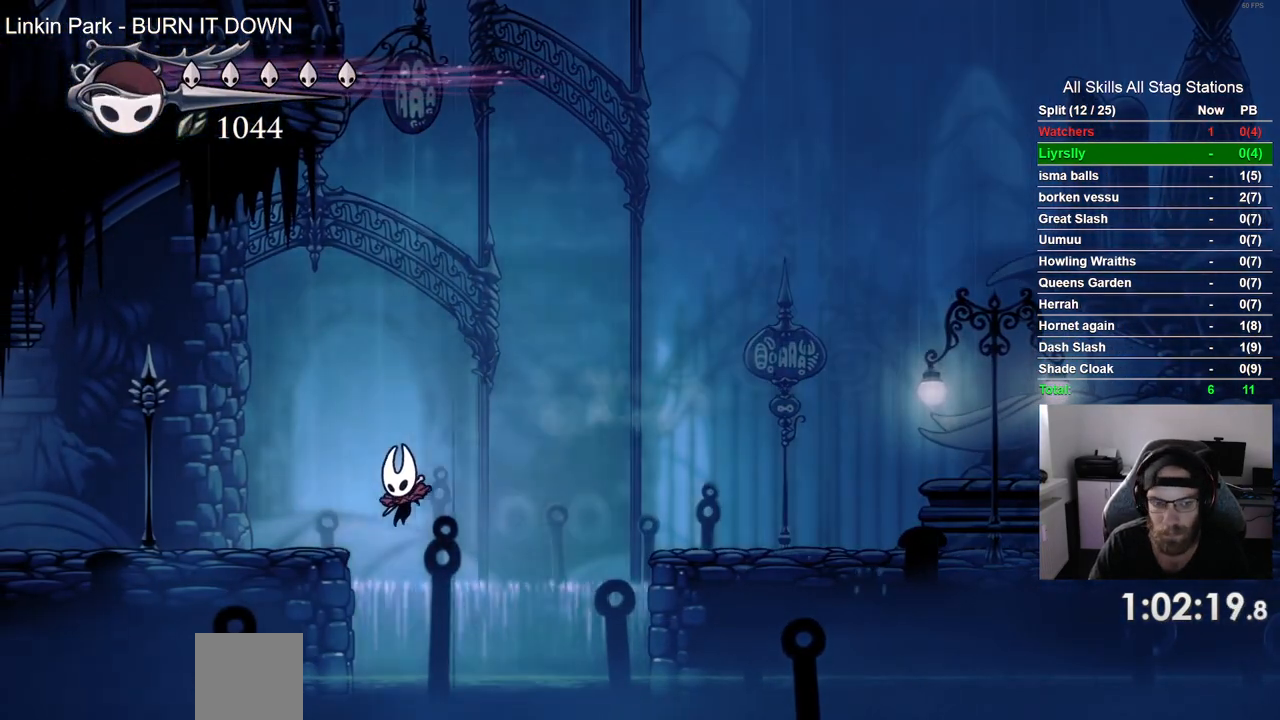
{"buttons": ["R2", "DPAD_LEFT"], "left_stick": "center", "right_stick": "center", "events": [[117, "CROSS", "down"], [333, "CROSS", "up"], [417, "R2", "down"]]}
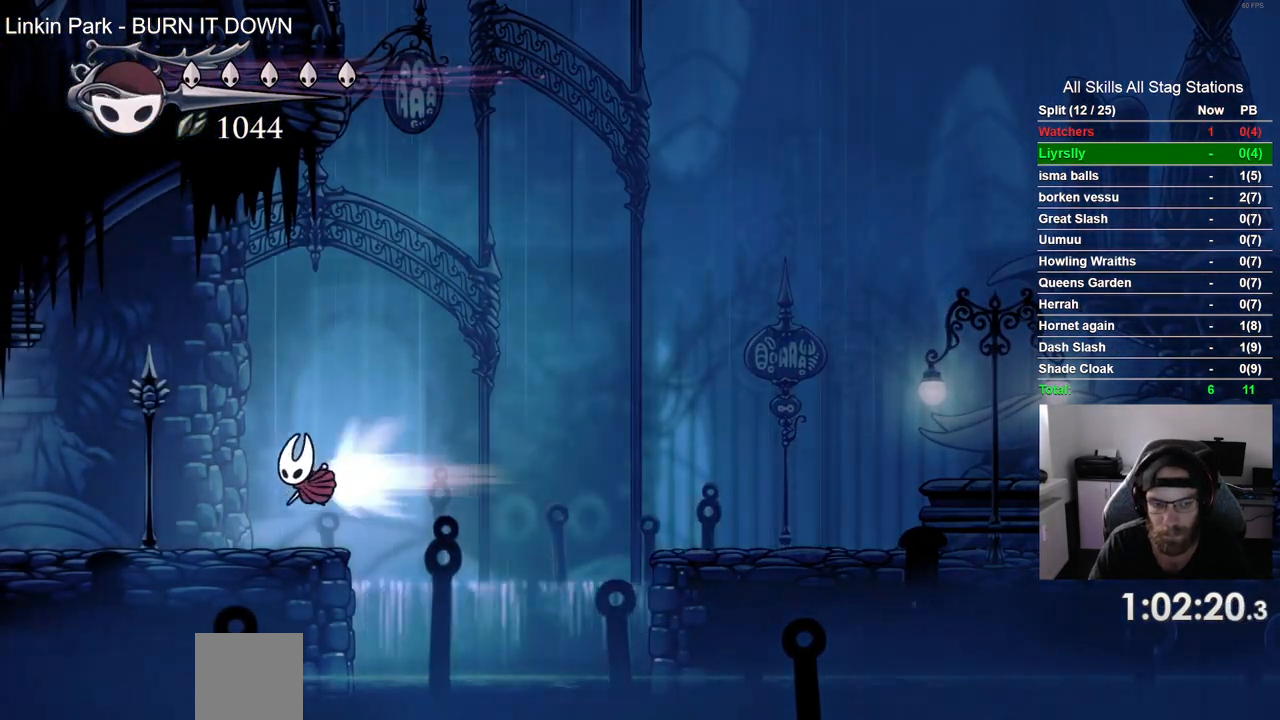
{"buttons": ["R2", "DPAD_LEFT"], "left_stick": "center", "right_stick": "center", "events": [[117, "R2", "up"], [467, "R2", "down"]]}
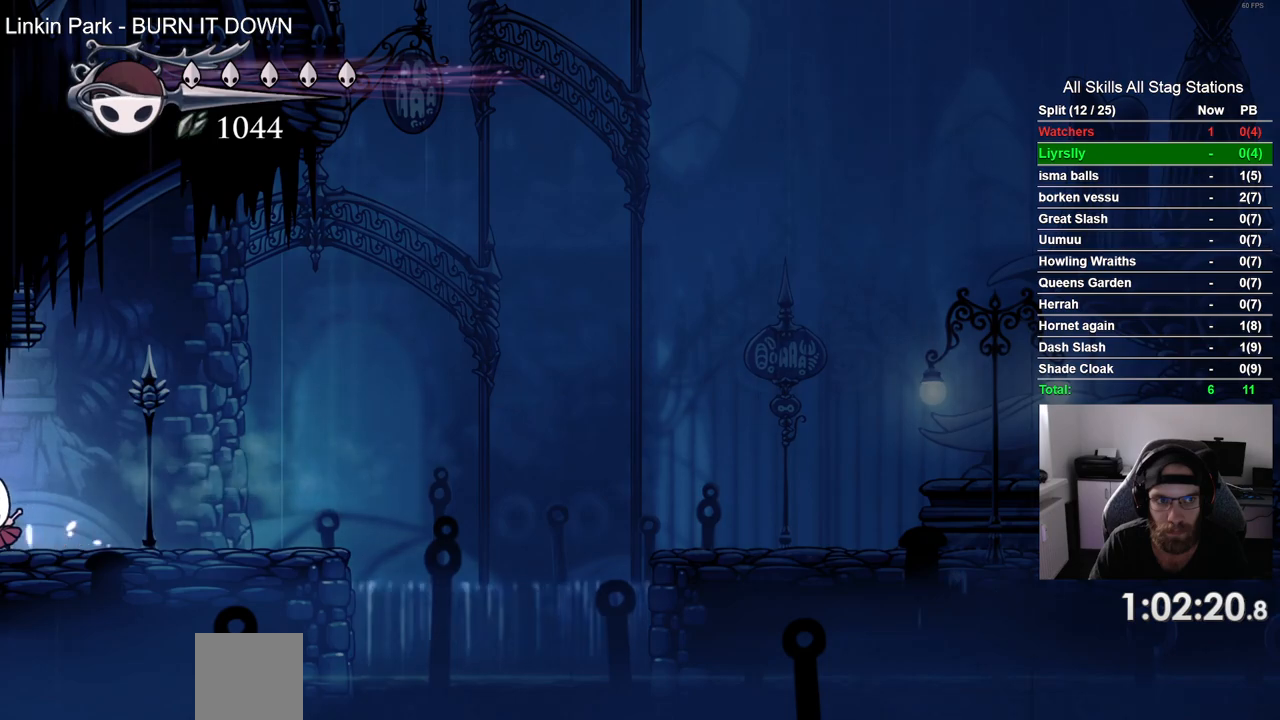
{"buttons": [], "left_stick": "center", "right_stick": "center", "events": [[150, "R2", "up"], [500, "DPAD_LEFT", "up"]]}
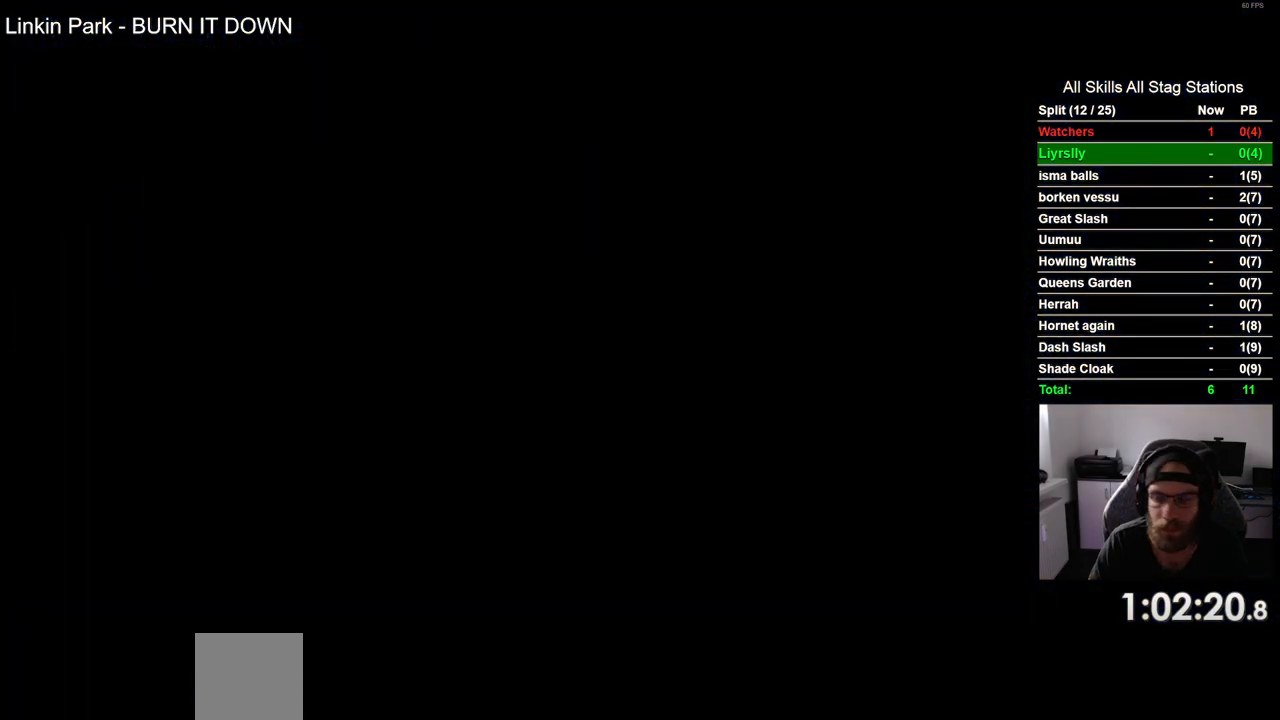
{"buttons": ["DPAD_LEFT"], "left_stick": "center", "right_stick": "center", "events": [[133, "DPAD_LEFT", "down"]]}
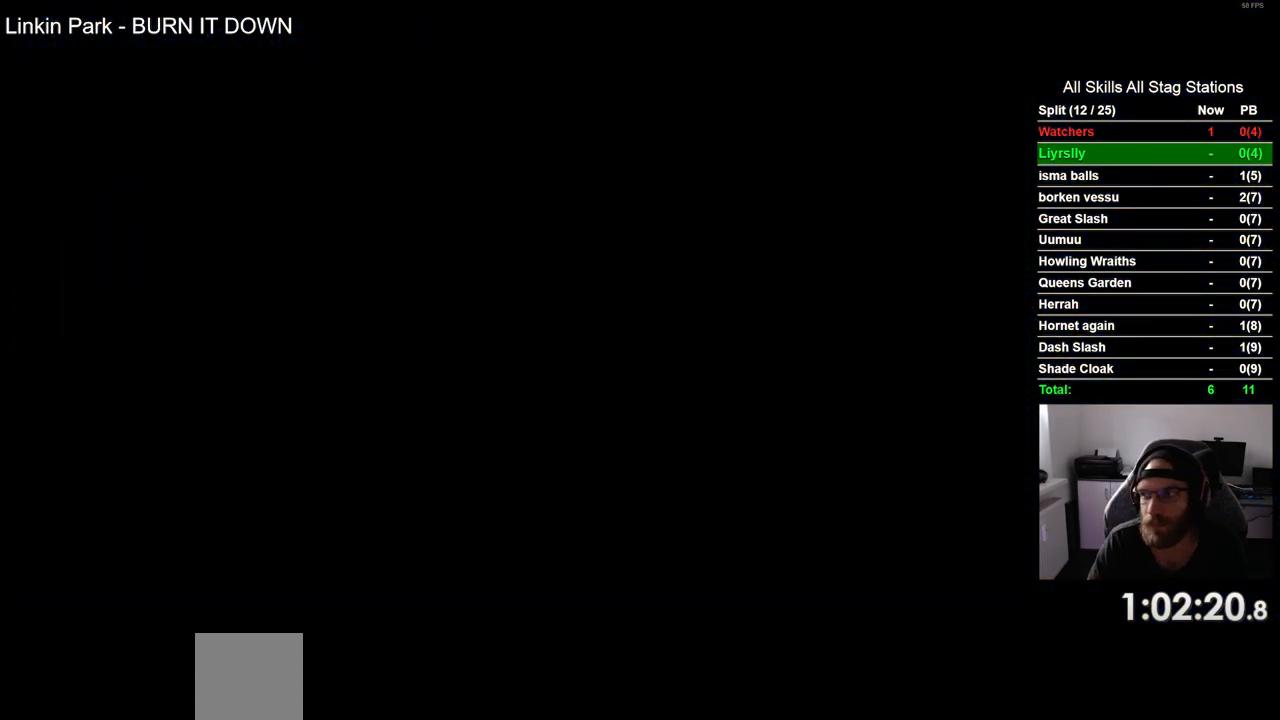
{"buttons": ["DPAD_LEFT"], "left_stick": "center", "right_stick": "center", "events": []}
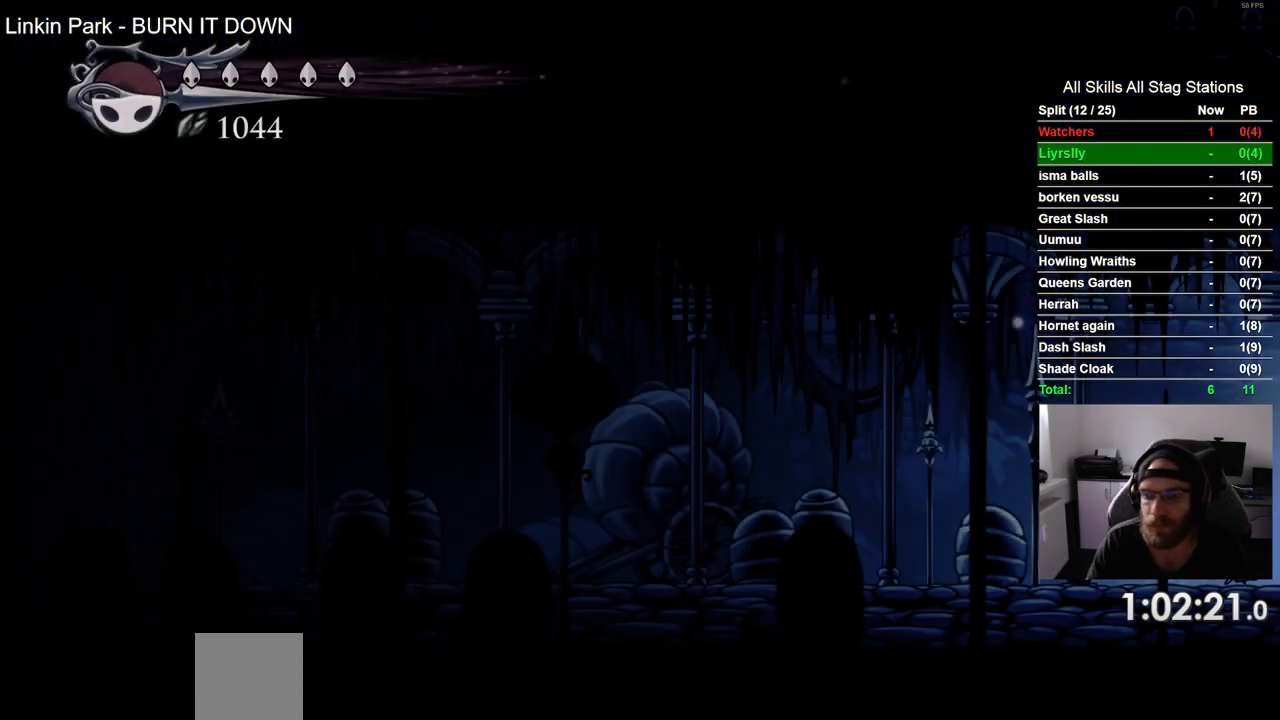
{"buttons": ["R2", "DPAD_LEFT"], "left_stick": "center", "right_stick": "center", "events": [[17, "R2", "down"], [200, "R2", "up"], [483, "R2", "down"]]}
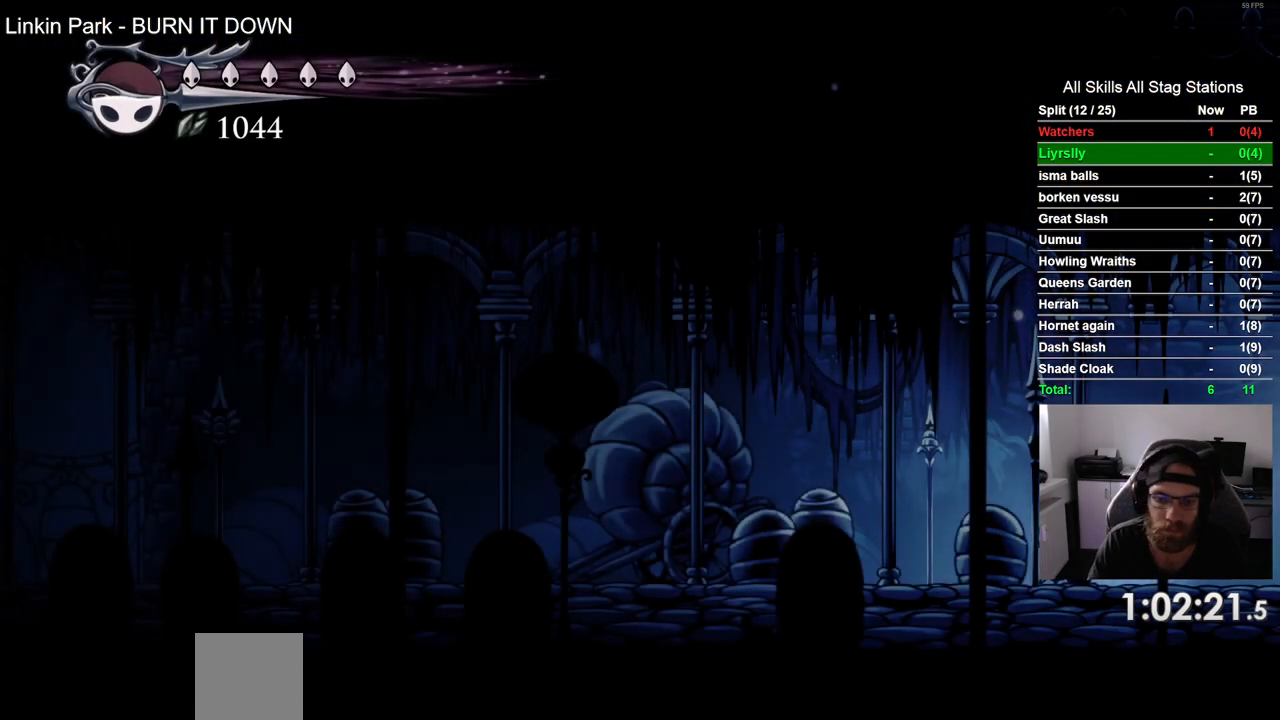
{"buttons": ["DPAD_LEFT"], "left_stick": "center", "right_stick": "center", "events": [[150, "R2", "up"]]}
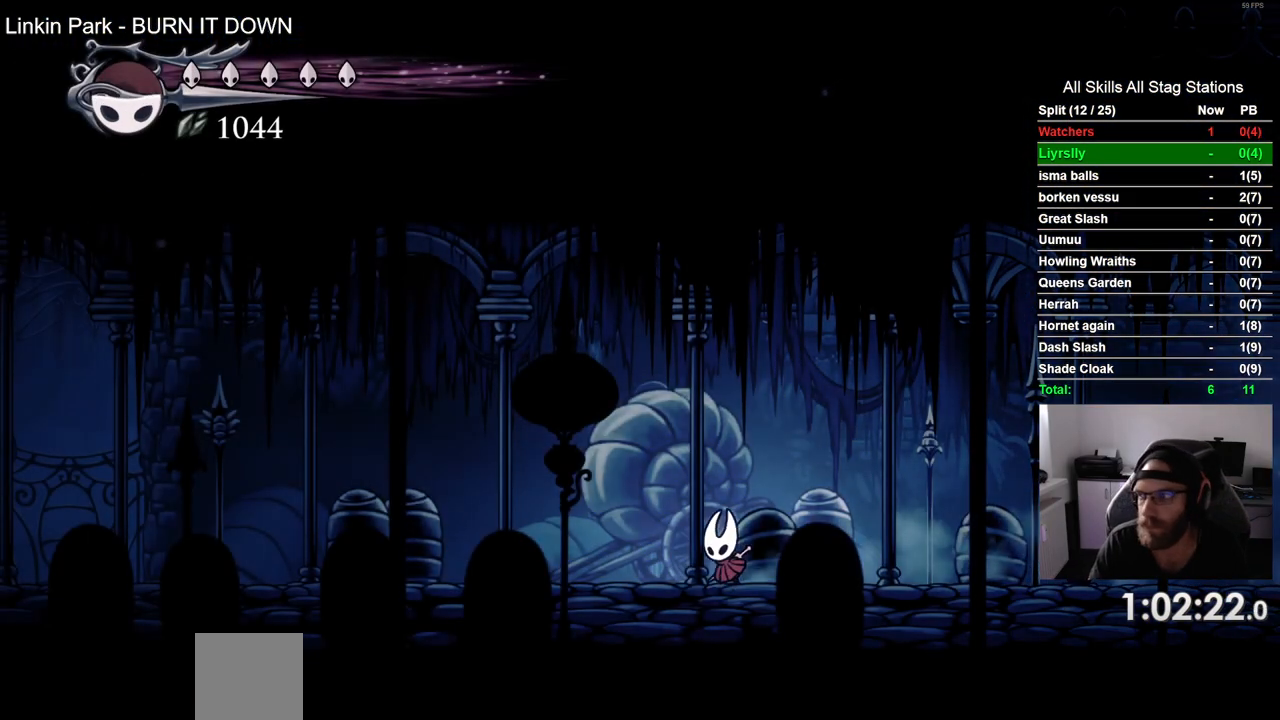
{"buttons": ["DPAD_LEFT"], "left_stick": "center", "right_stick": "center", "events": [[67, "R2", "down"], [233, "R2", "up"]]}
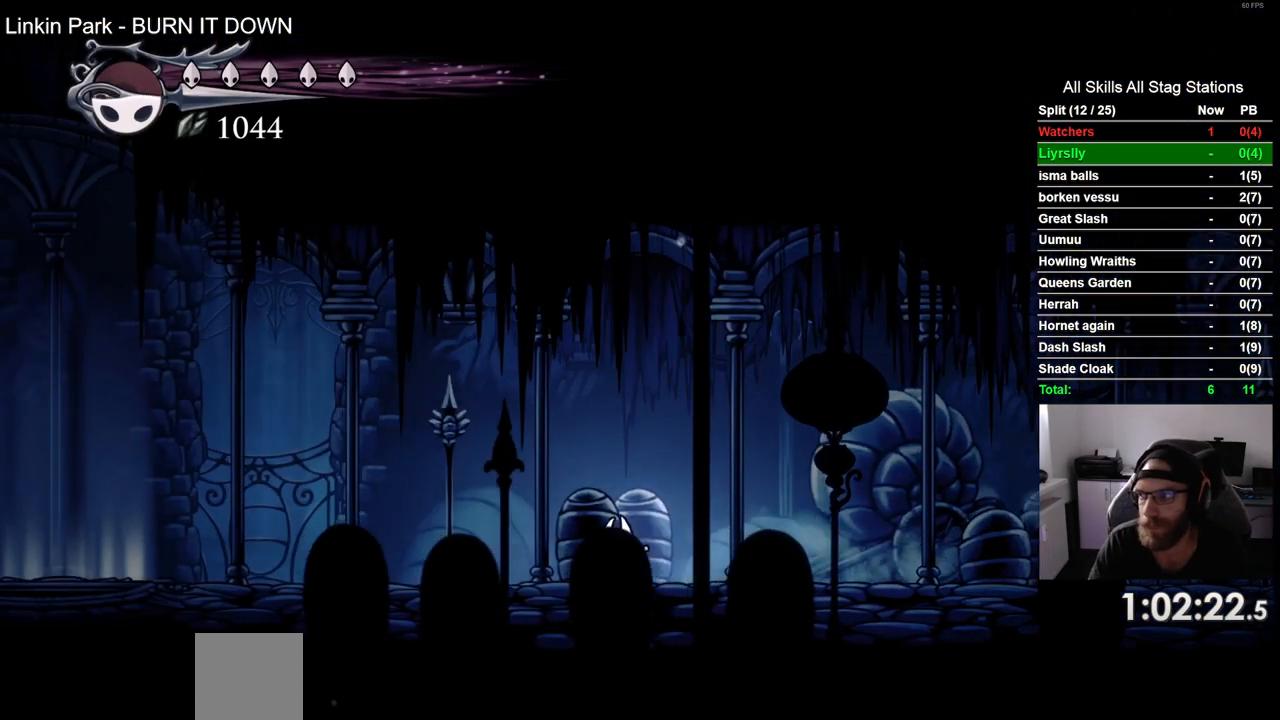
{"buttons": ["DPAD_LEFT"], "left_stick": "center", "right_stick": "center", "events": [[167, "R2", "down"], [367, "R2", "up"]]}
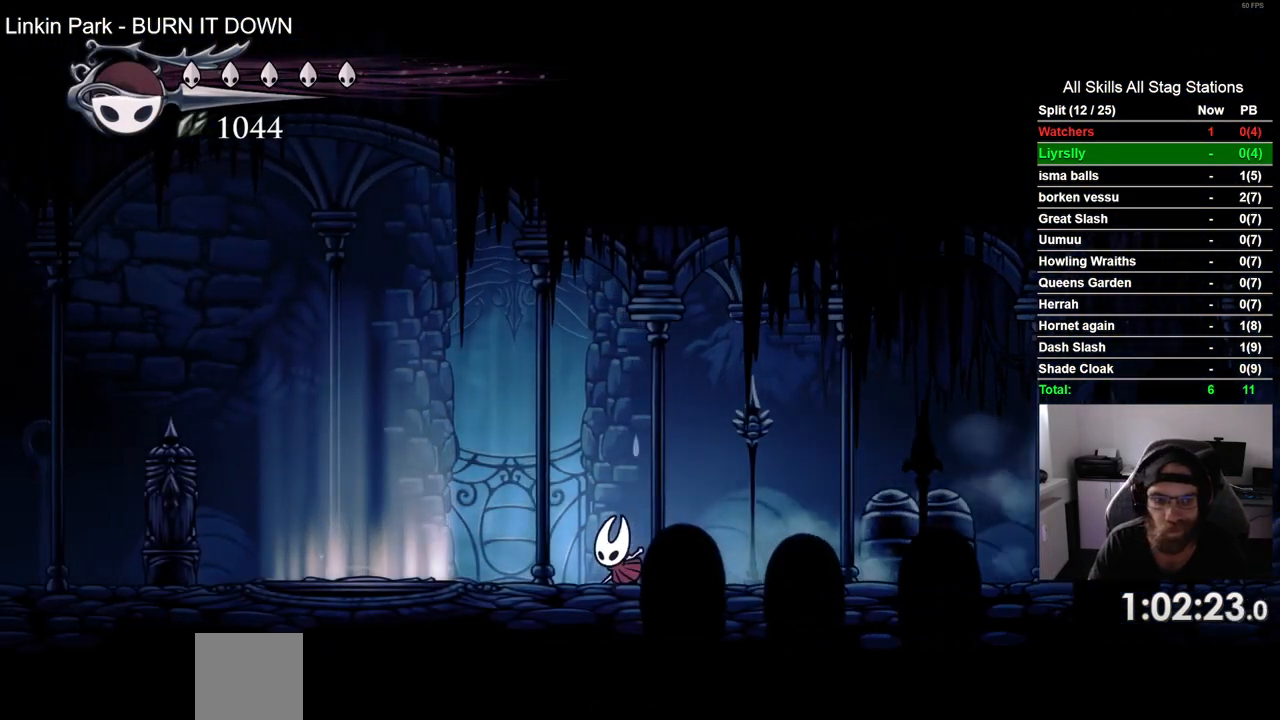
{"buttons": ["DPAD_LEFT"], "left_stick": "center", "right_stick": "center", "events": [[250, "R2", "down"], [467, "R2", "up"]]}